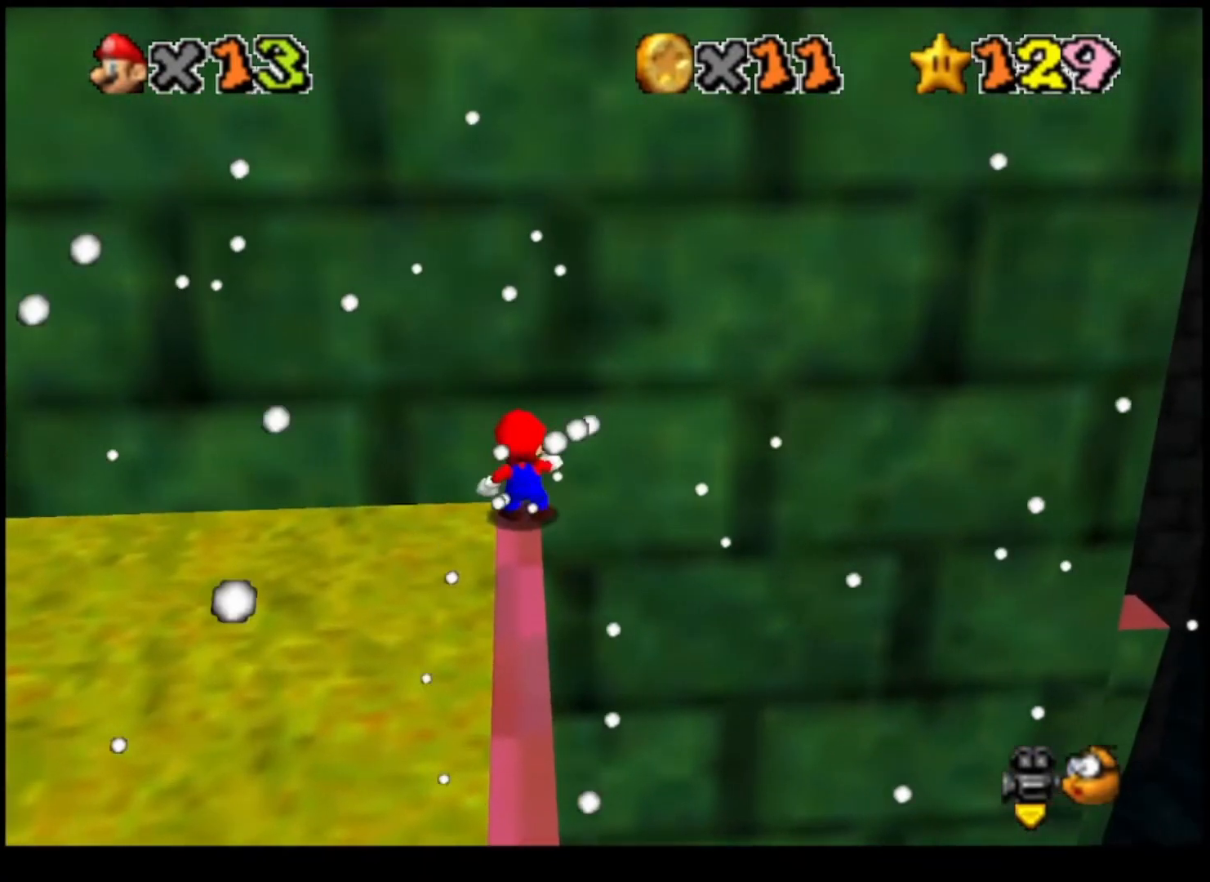
Gameplay with a controller (PlayStation layout); each line is a JSON object with the inputs held at the frame after it. "events" lists button and stick changes between this image and that frame as [ms after this image, input, new state], when the widget could be followed in between.
{"buttons": ["CROSS"], "left_stick": "center", "right_stick": "center", "events": [[367, "left_stick", "right"], [400, "CROSS", "down"], [433, "left_stick", "center"]]}
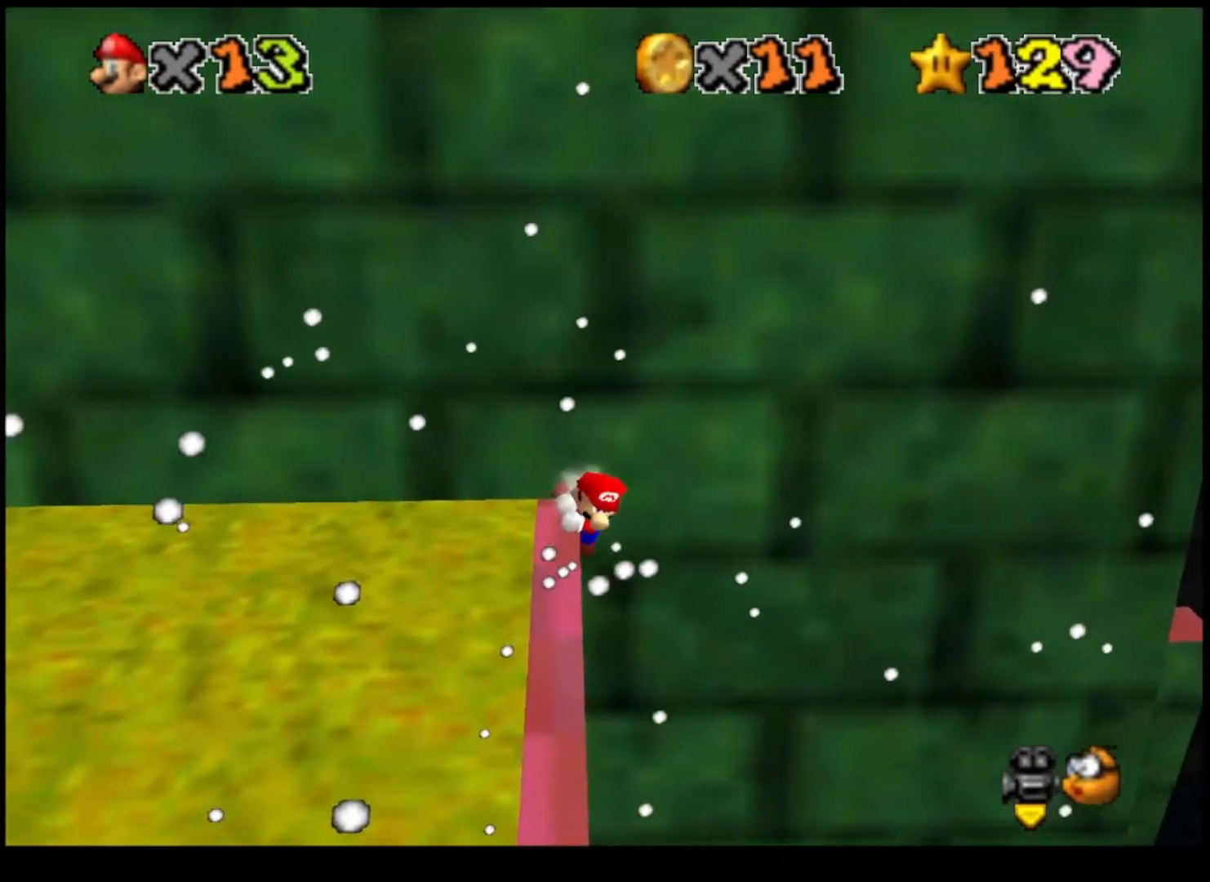
{"buttons": [], "left_stick": "center", "right_stick": "center", "events": [[33, "left_stick", "left"], [100, "left_stick", "center"], [300, "CROSS", "up"], [367, "CROSS", "down"], [500, "CROSS", "up"]]}
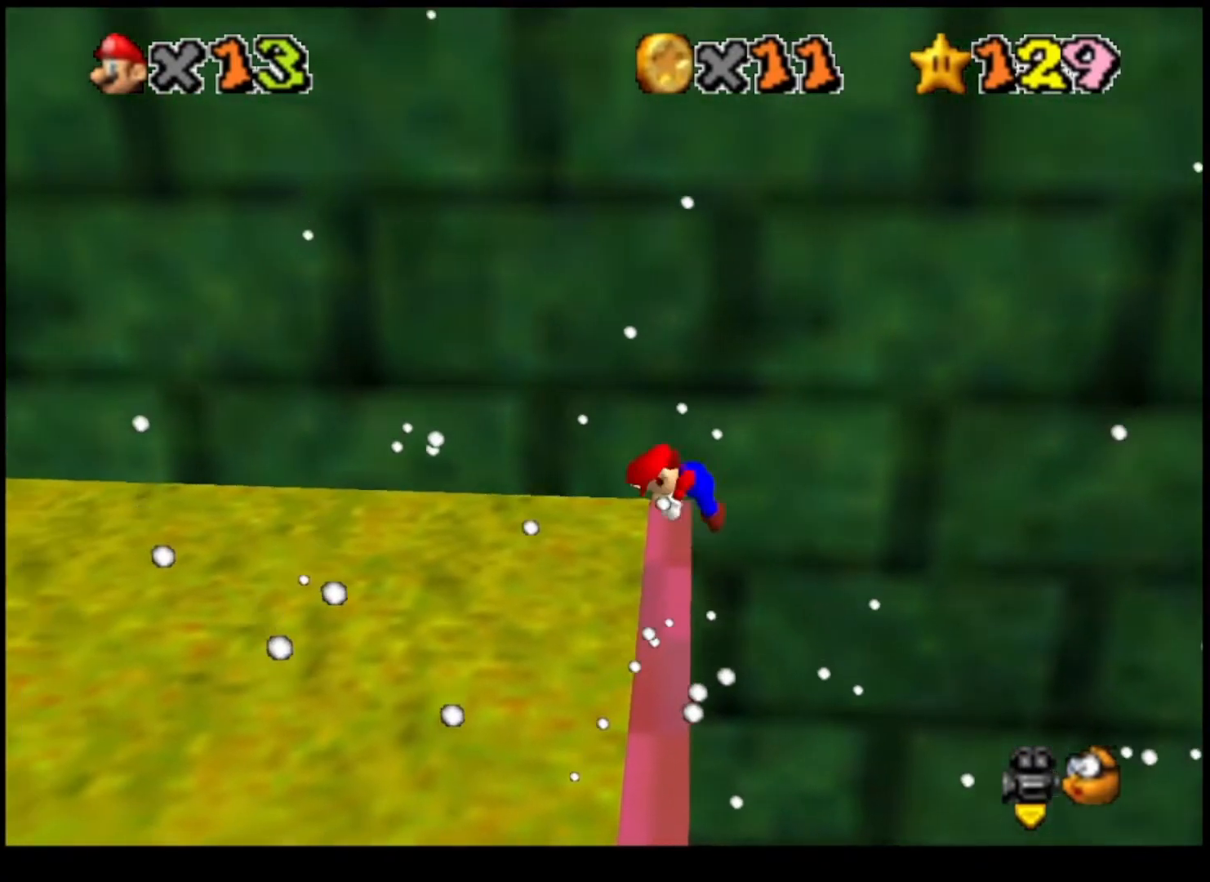
{"buttons": ["CROSS"], "left_stick": "center", "right_stick": "center", "events": [[467, "CROSS", "down"]]}
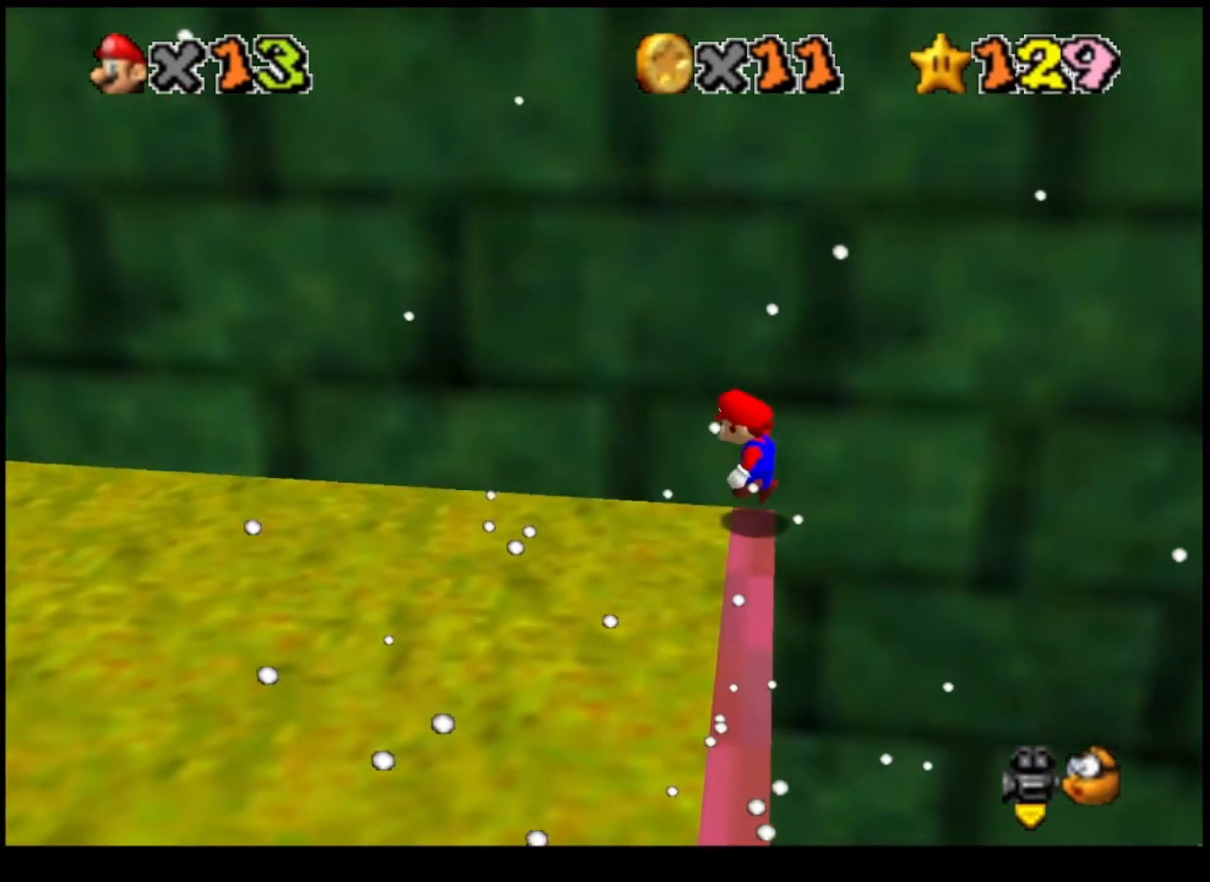
{"buttons": [], "left_stick": "center", "right_stick": "center", "events": [[67, "CROSS", "up"], [167, "left_stick", "left"], [233, "left_stick", "center"]]}
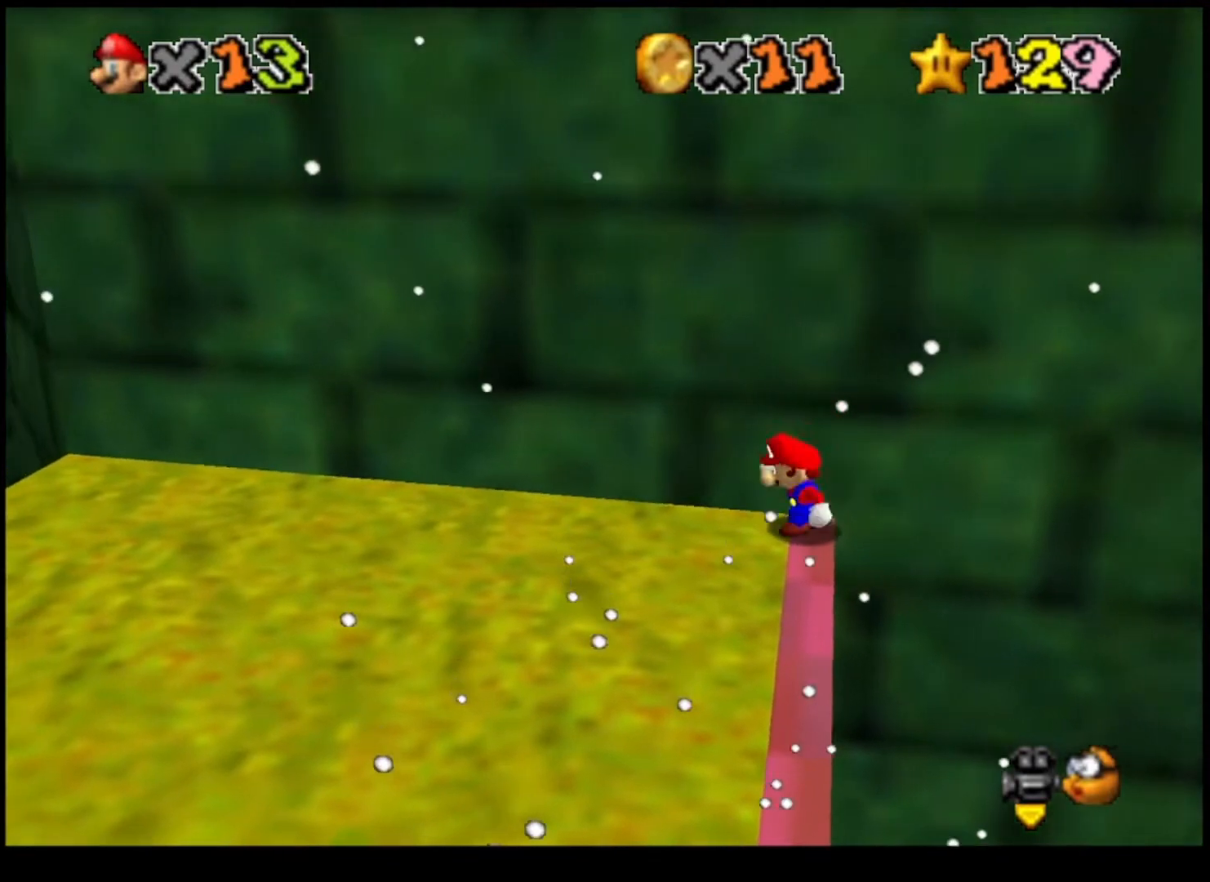
{"buttons": [], "left_stick": "center", "right_stick": "center", "events": []}
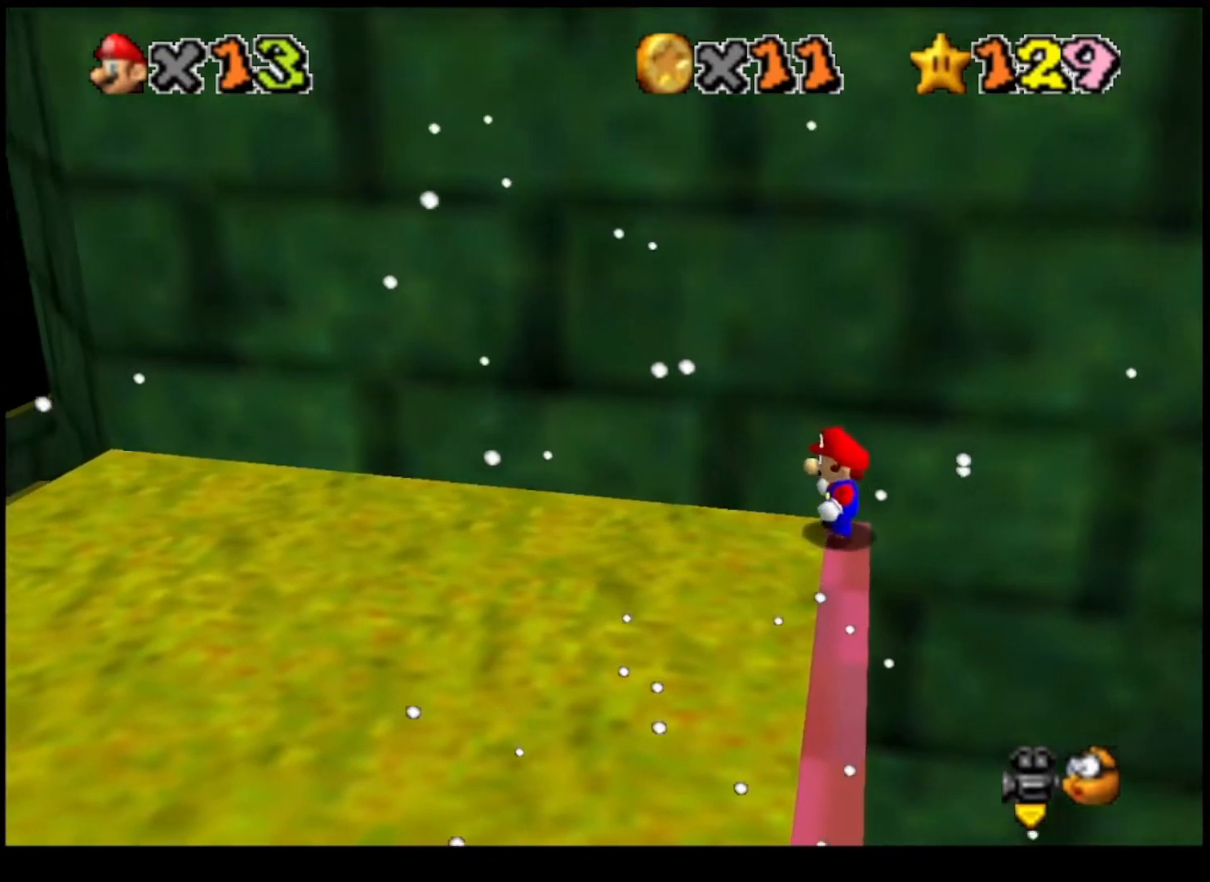
{"buttons": ["CROSS"], "left_stick": "left", "right_stick": "center", "events": [[133, "CROSS", "down"], [300, "left_stick", "left"]]}
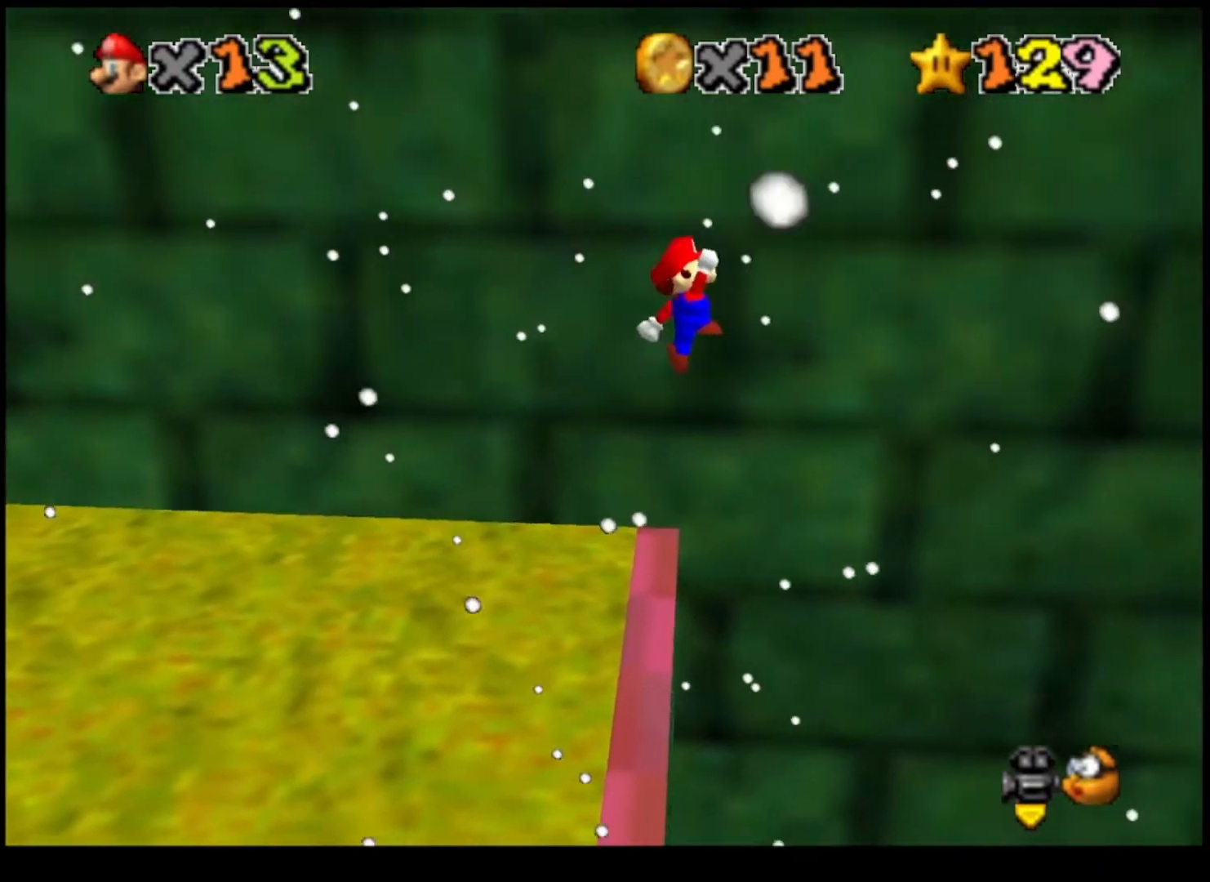
{"buttons": ["CROSS"], "left_stick": "center", "right_stick": "center", "events": [[33, "left_stick", "center"], [300, "TRIANGLE", "down"], [467, "TRIANGLE", "up"]]}
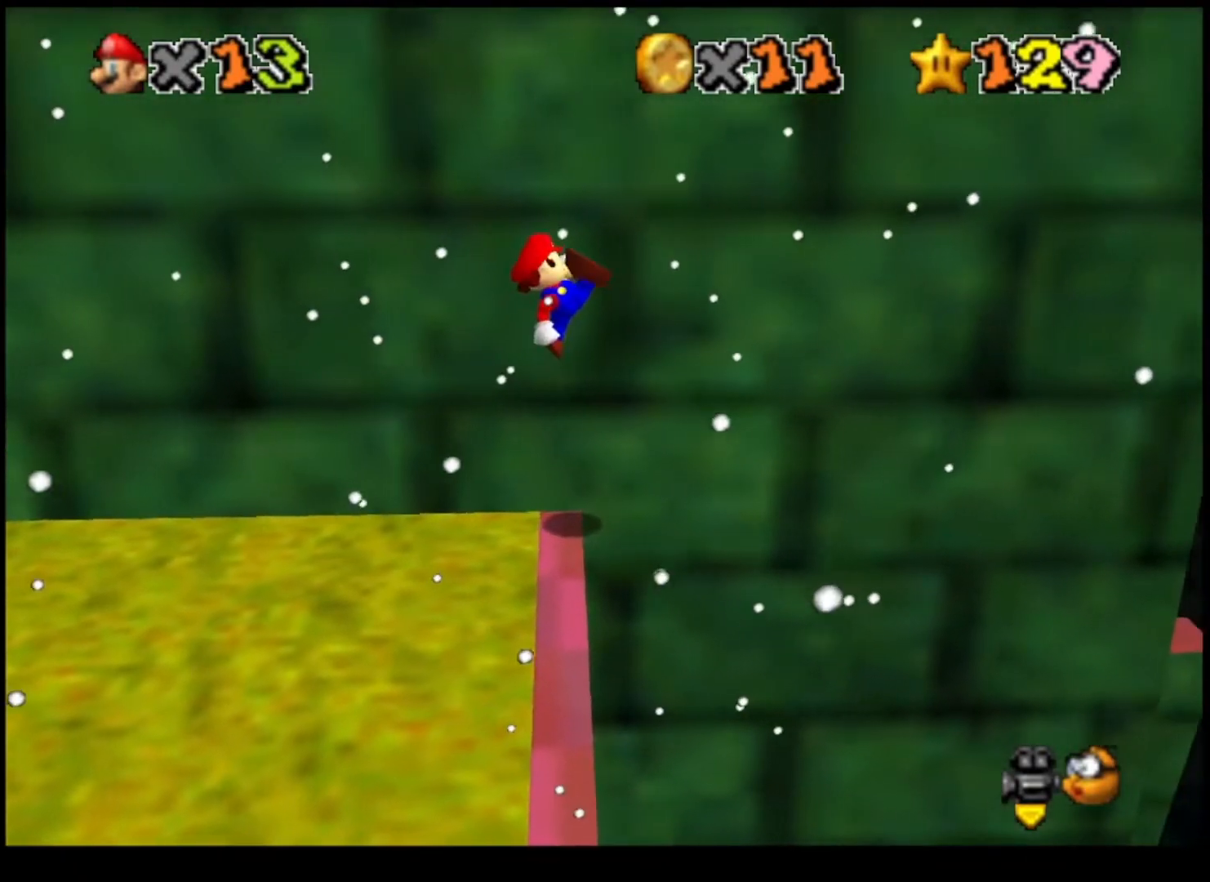
{"buttons": ["CROSS"], "left_stick": "left", "right_stick": "center", "events": [[33, "CROSS", "up"], [400, "CROSS", "down"], [400, "left_stick", "left"]]}
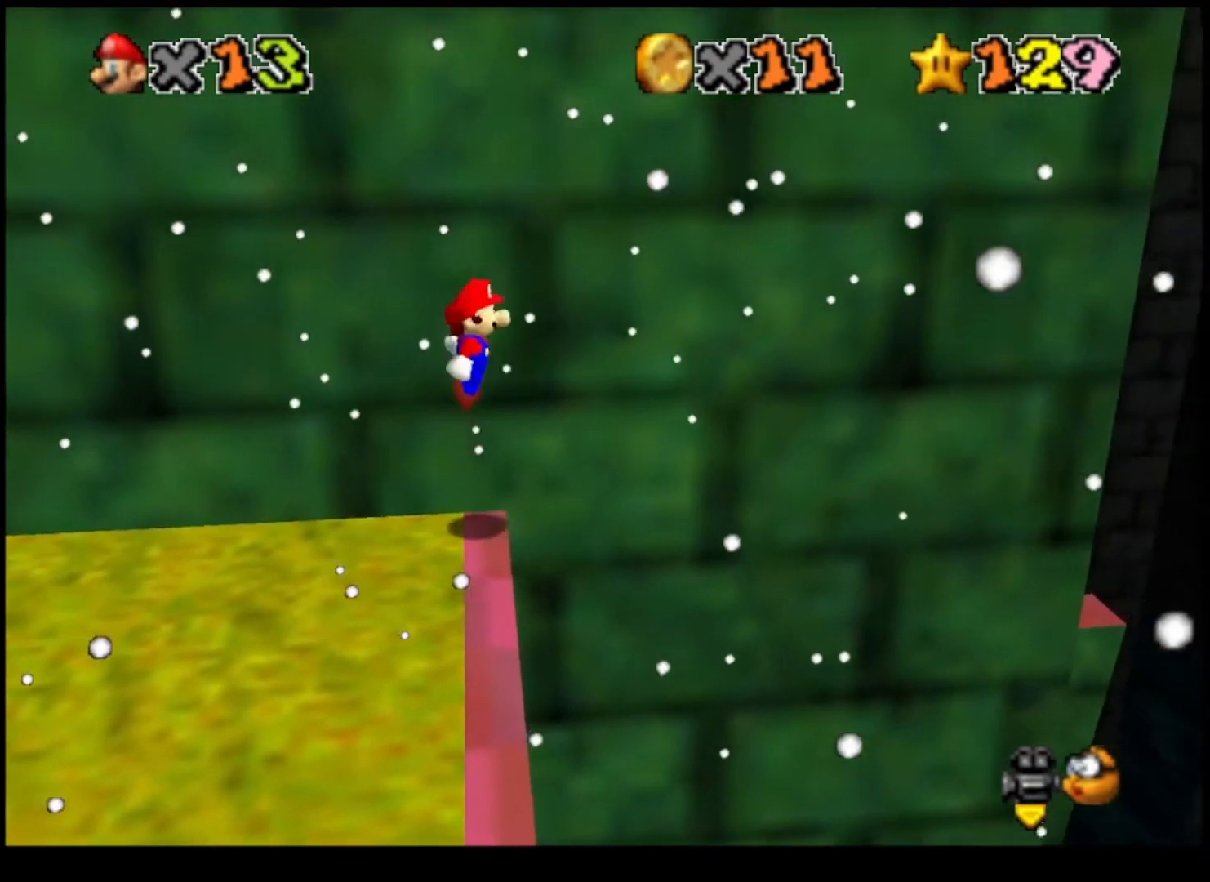
{"buttons": ["CROSS"], "left_stick": "right", "right_stick": "center", "events": [[367, "left_stick", "right"]]}
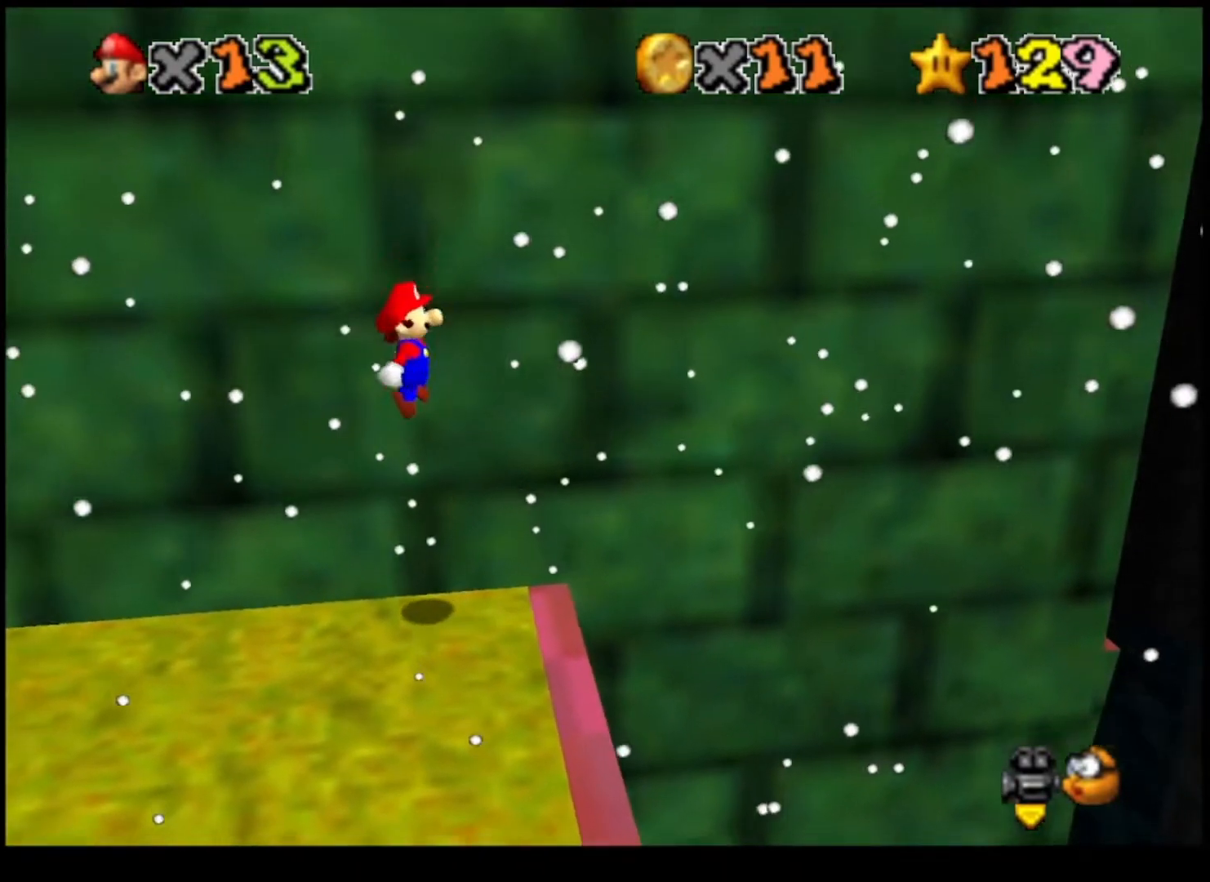
{"buttons": [], "left_stick": "right", "right_stick": "center", "events": [[33, "TRIANGLE", "down"], [167, "TRIANGLE", "up"], [233, "CROSS", "up"]]}
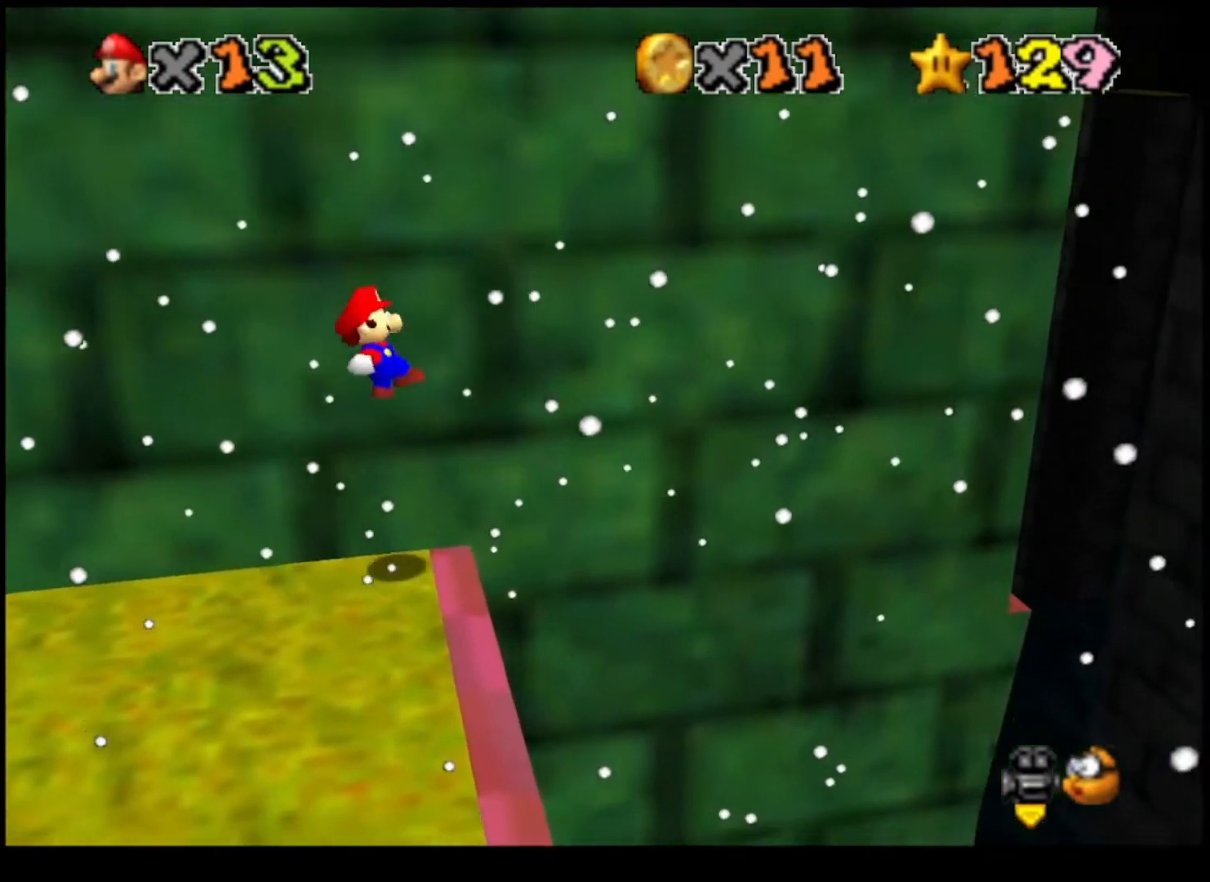
{"buttons": ["CROSS"], "left_stick": "right", "right_stick": "center", "events": [[233, "CROSS", "down"]]}
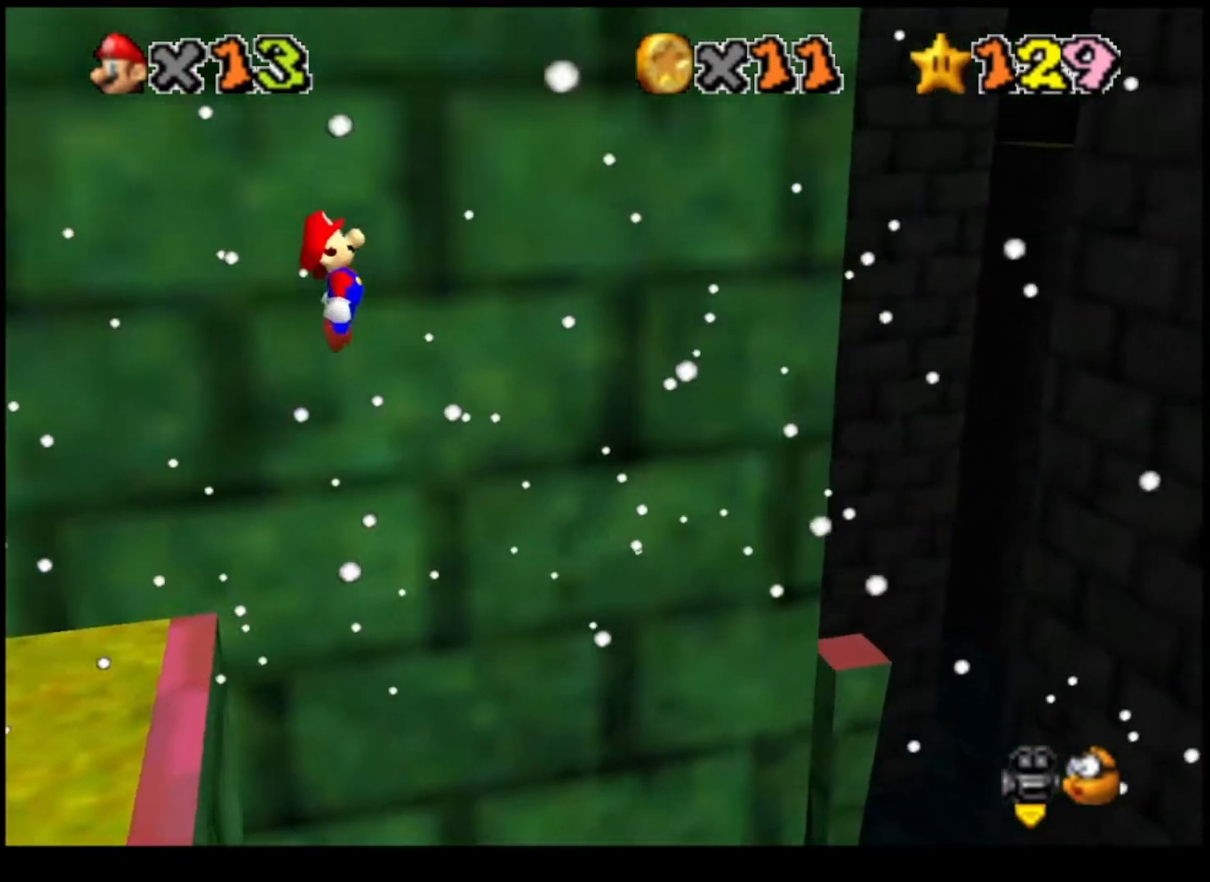
{"buttons": ["CROSS"], "left_stick": "right", "right_stick": "center", "events": []}
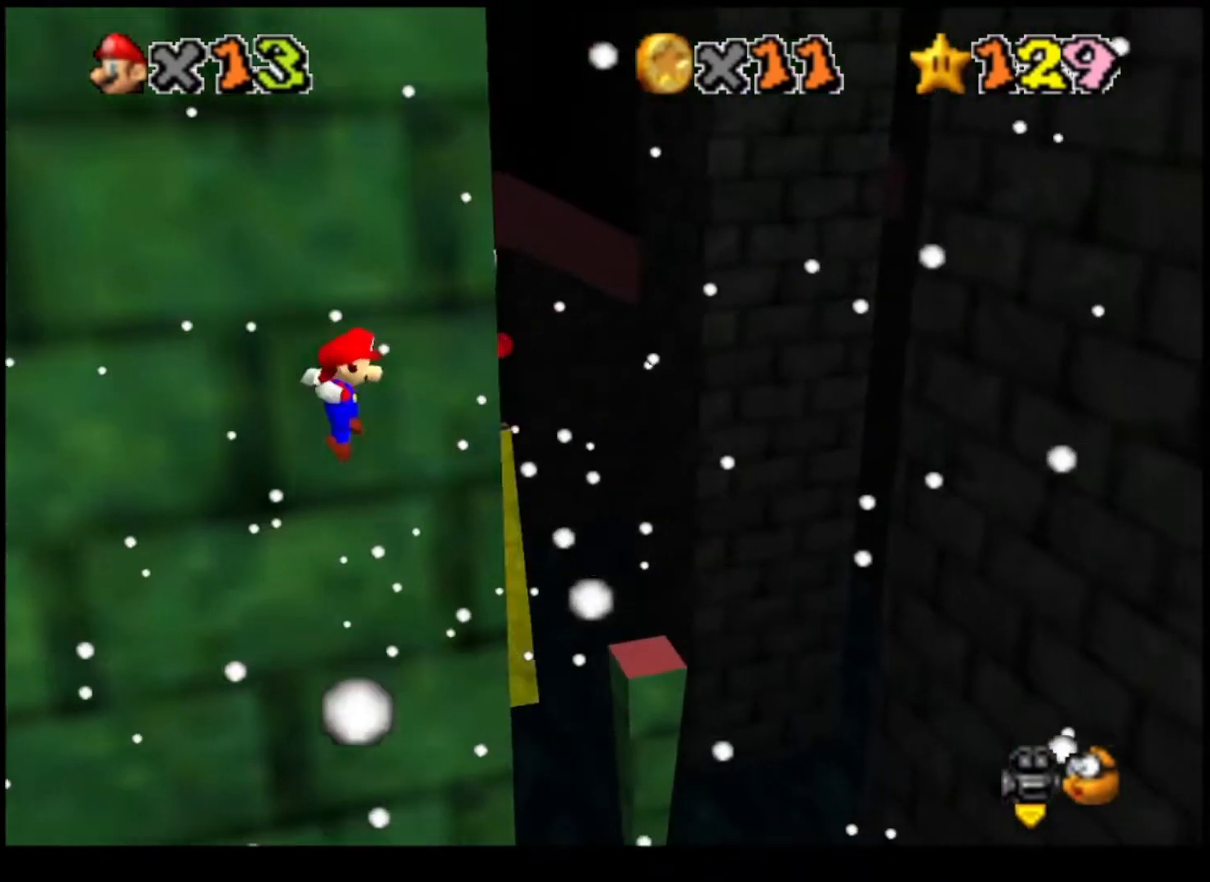
{"buttons": ["CROSS", "TRIANGLE"], "left_stick": "up-right", "right_stick": "center", "events": [[167, "left_stick", "left"], [433, "TRIANGLE", "down"], [433, "left_stick", "right"], [500, "left_stick", "up-right"]]}
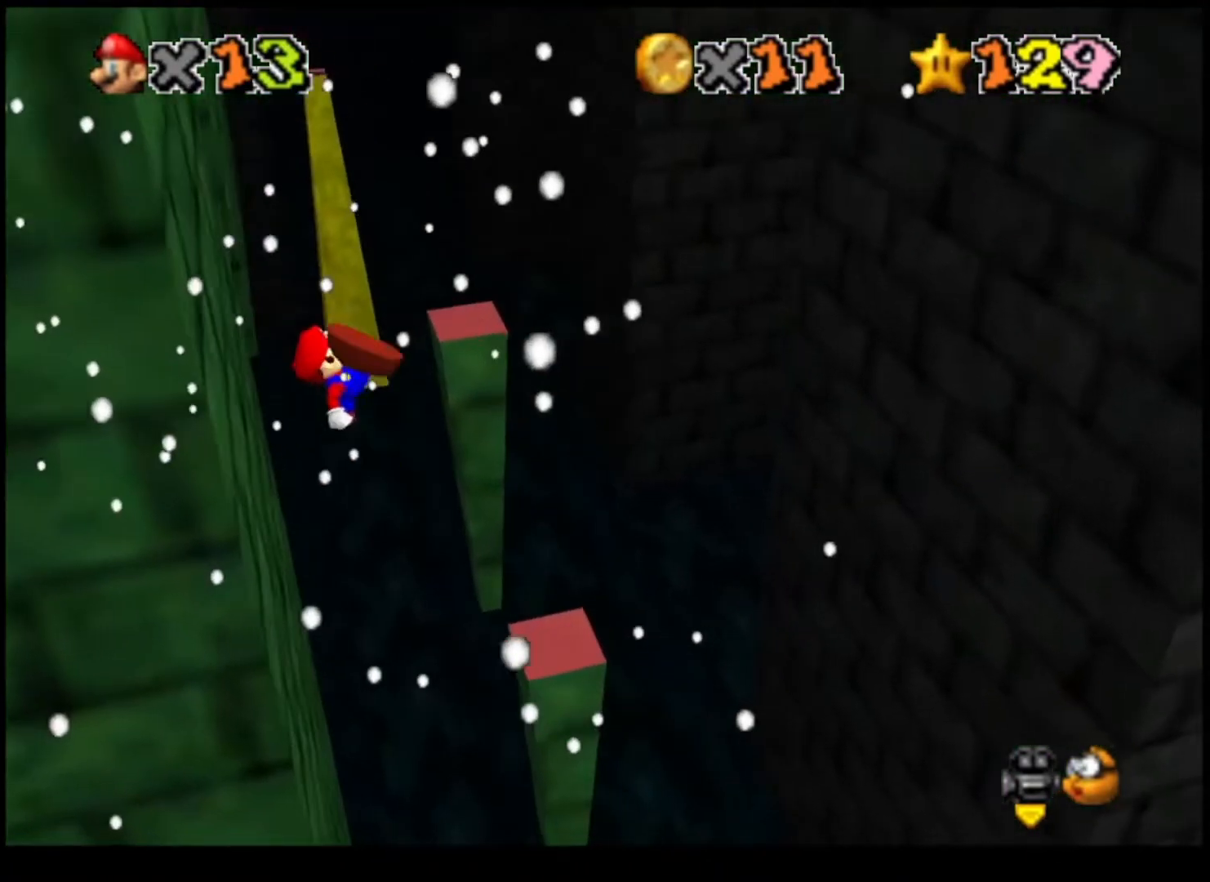
{"buttons": [], "left_stick": "left", "right_stick": "center", "events": [[100, "TRIANGLE", "up"], [100, "left_stick", "up"], [267, "left_stick", "up-left"], [467, "CROSS", "up"], [500, "left_stick", "left"]]}
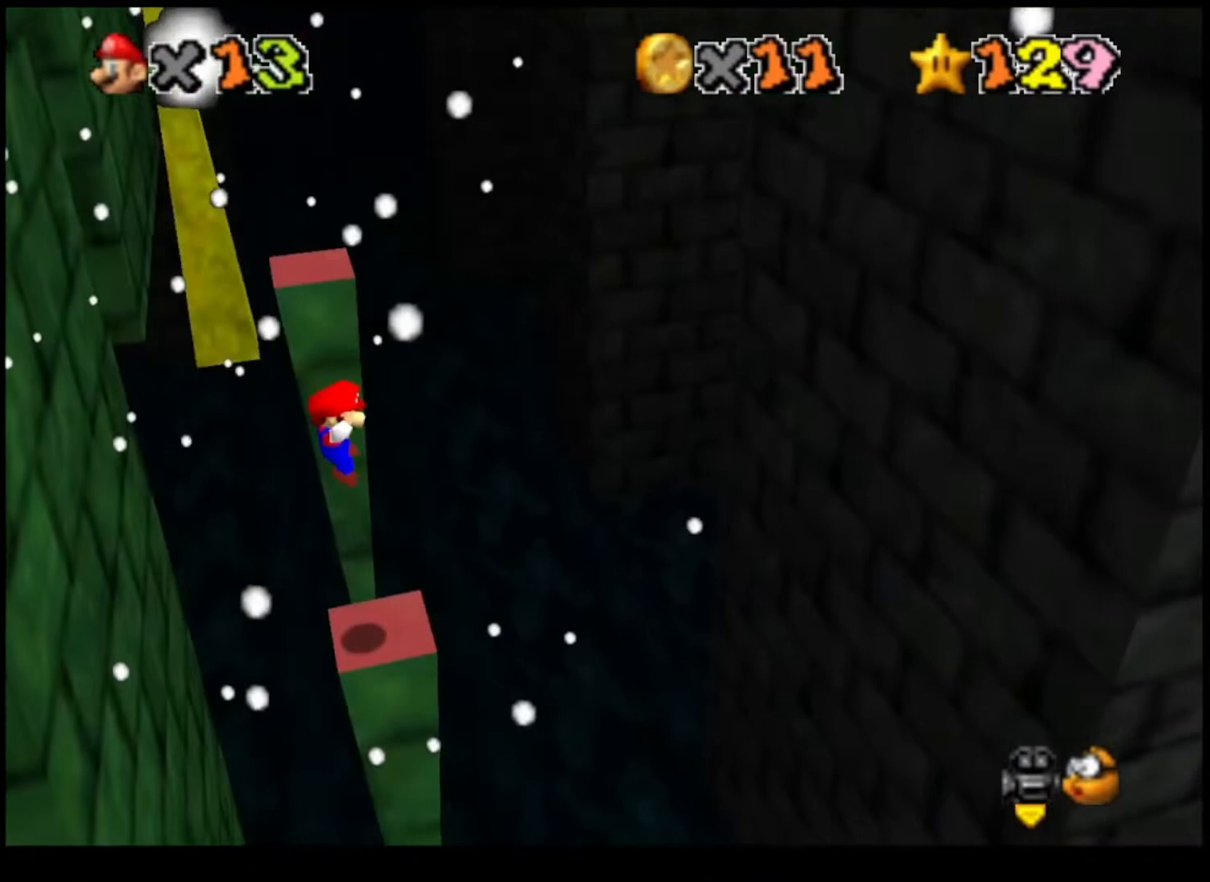
{"buttons": [], "left_stick": "center", "right_stick": "center", "events": [[133, "left_stick", "up-left"], [233, "left_stick", "center"], [267, "CROSS", "down"], [333, "CROSS", "up"]]}
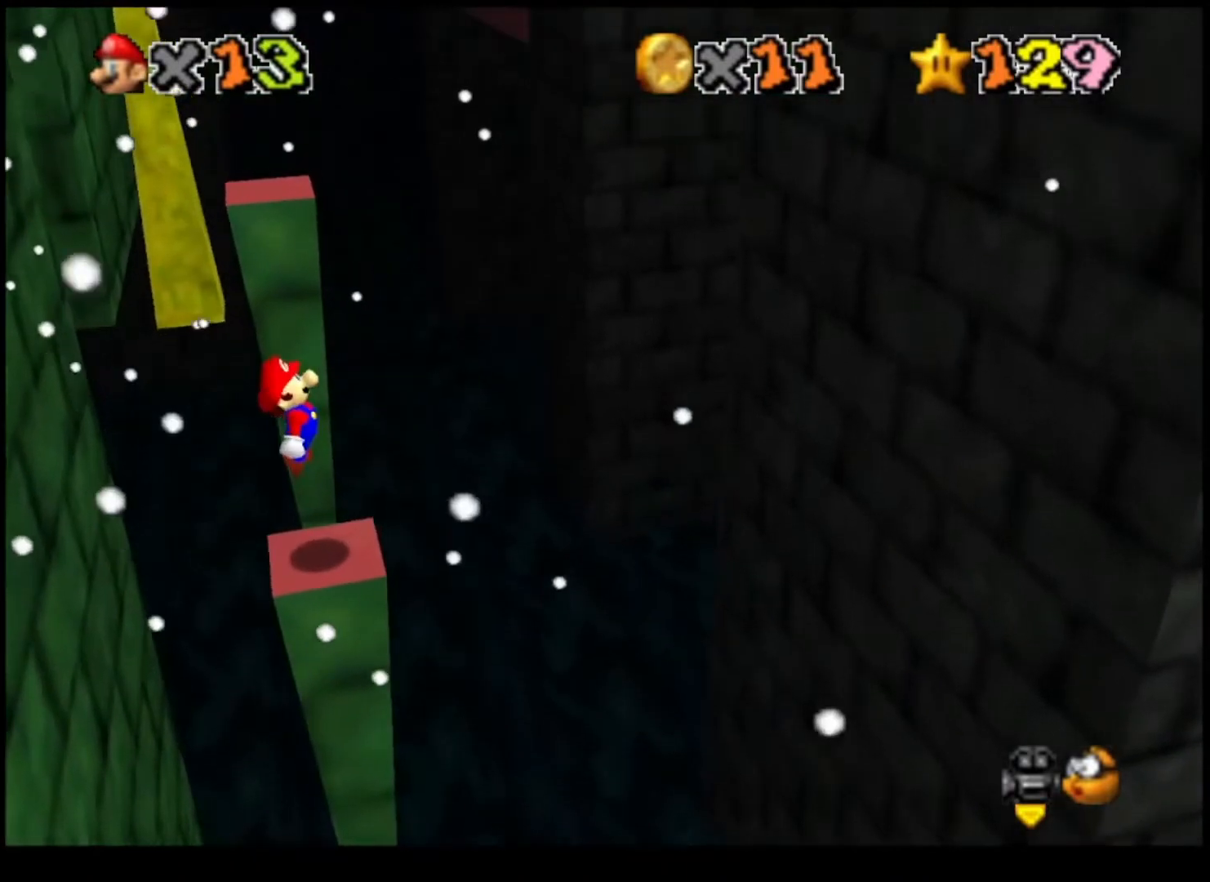
{"buttons": [], "left_stick": "center", "right_stick": "center", "events": [[33, "SQUARE", "down"], [100, "SQUARE", "up"], [200, "SQUARE", "down"], [300, "SQUARE", "up"]]}
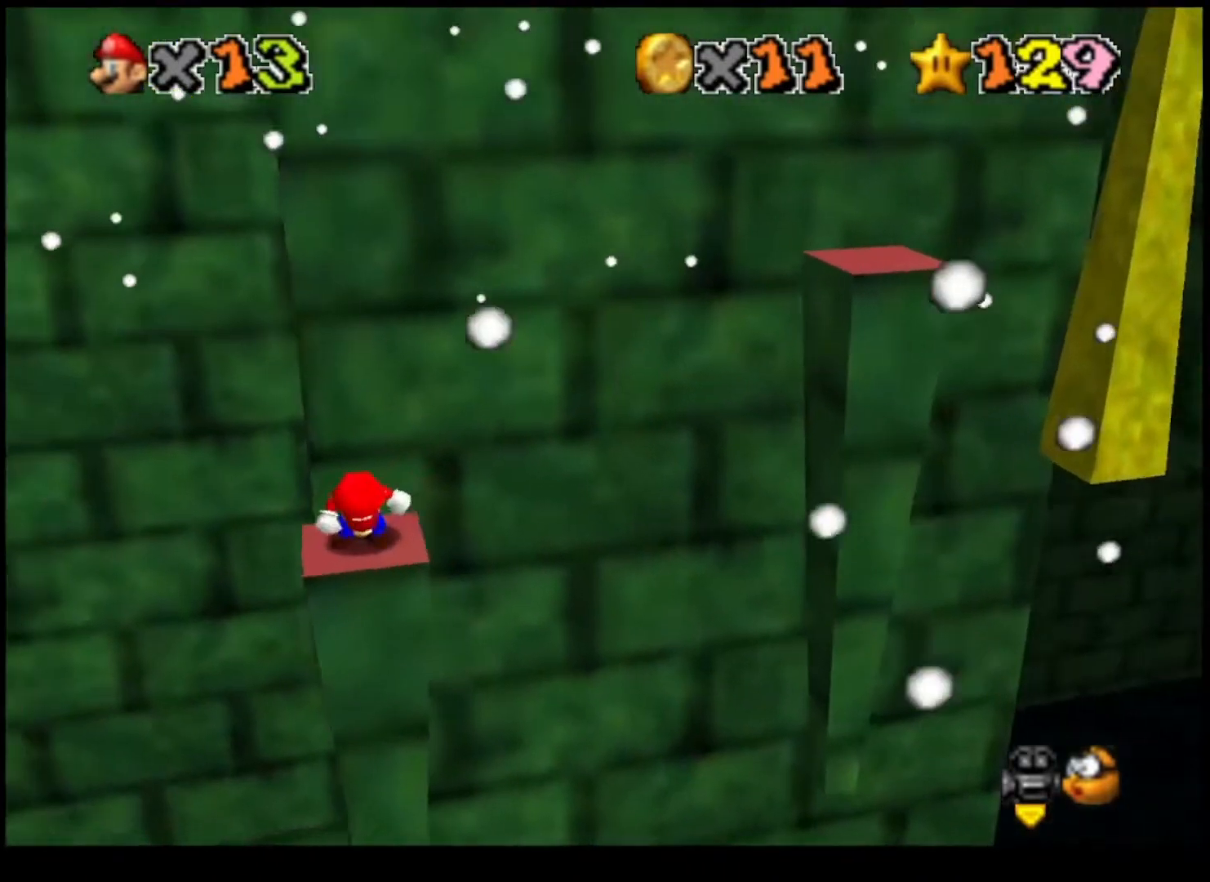
{"buttons": [], "left_stick": "right", "right_stick": "center", "events": [[500, "left_stick", "right"]]}
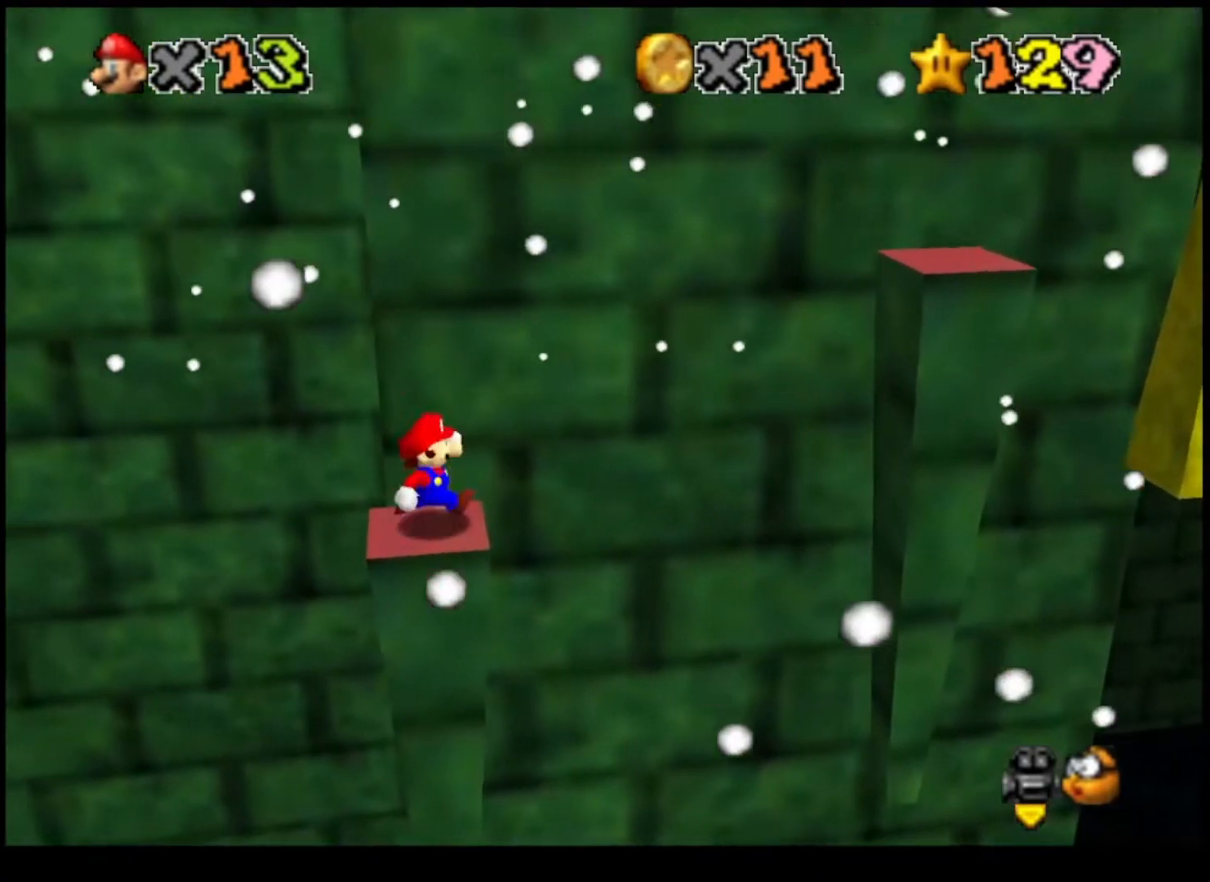
{"buttons": [], "left_stick": "left", "right_stick": "center", "events": [[67, "left_stick", "center"], [100, "CROSS", "down"], [200, "TRIANGLE", "down"], [300, "left_stick", "left"], [333, "TRIANGLE", "up"], [367, "CROSS", "up"]]}
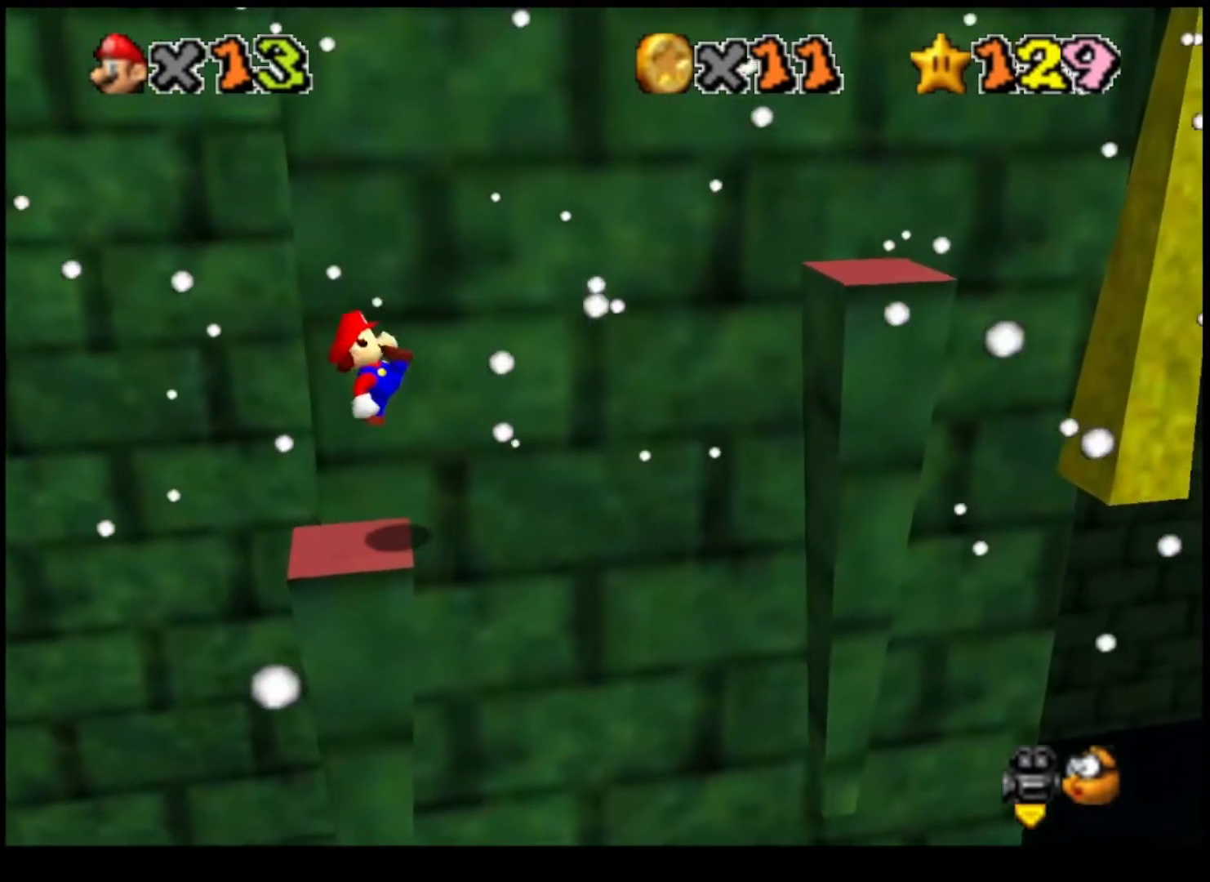
{"buttons": ["CROSS"], "left_stick": "left", "right_stick": "center", "events": [[233, "CROSS", "down"]]}
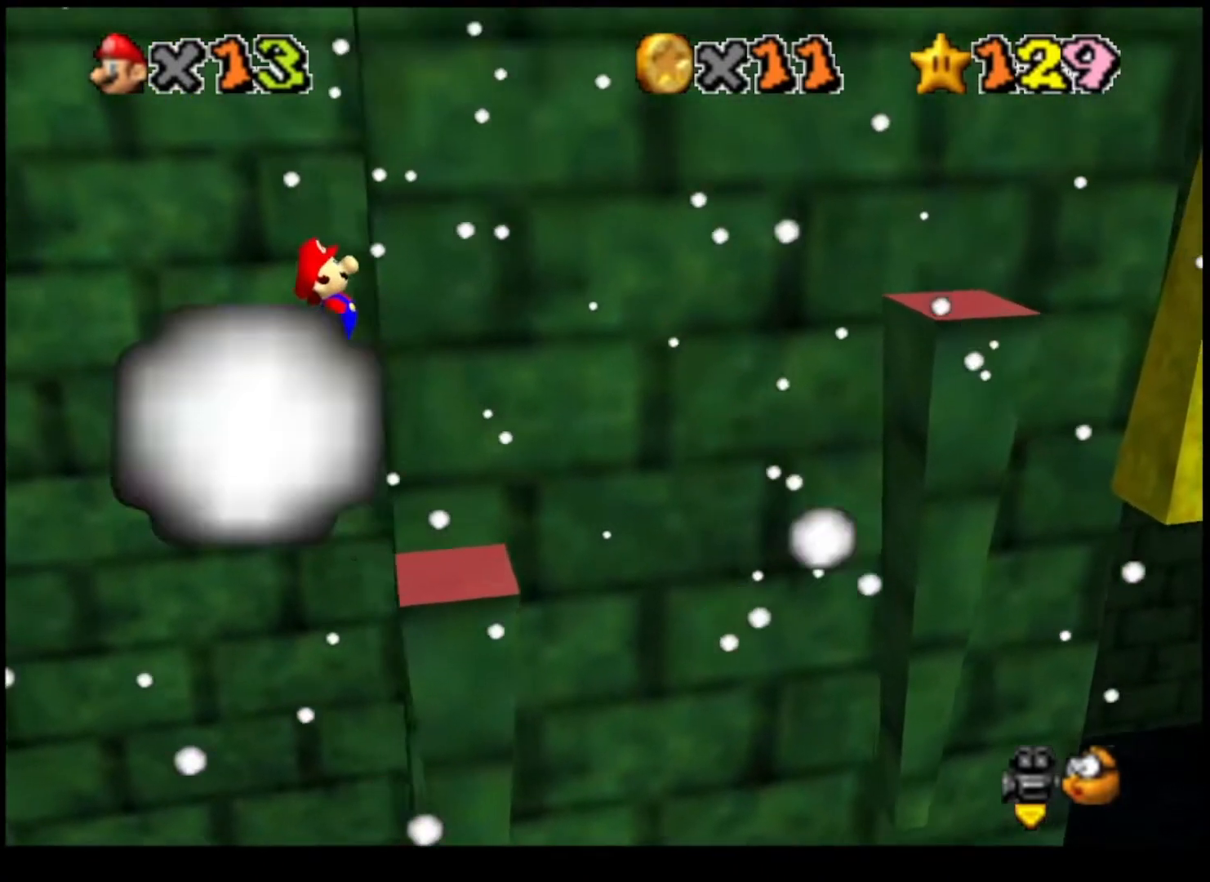
{"buttons": [], "left_stick": "right", "right_stick": "center", "events": [[67, "left_stick", "right"], [333, "TRIANGLE", "down"], [467, "CROSS", "up"], [467, "TRIANGLE", "up"]]}
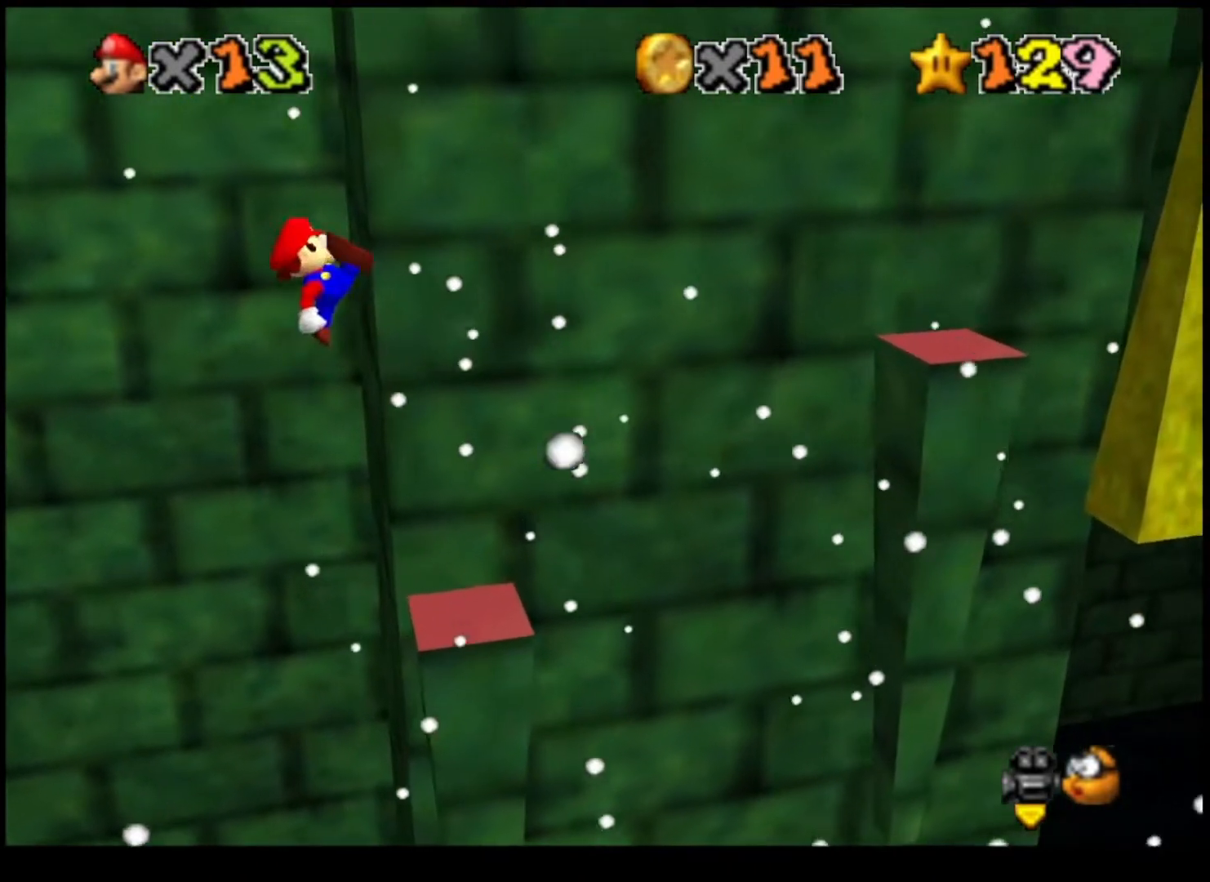
{"buttons": ["CROSS"], "left_stick": "right", "right_stick": "center", "events": [[400, "left_stick", "center"], [500, "CROSS", "down"], [500, "left_stick", "right"]]}
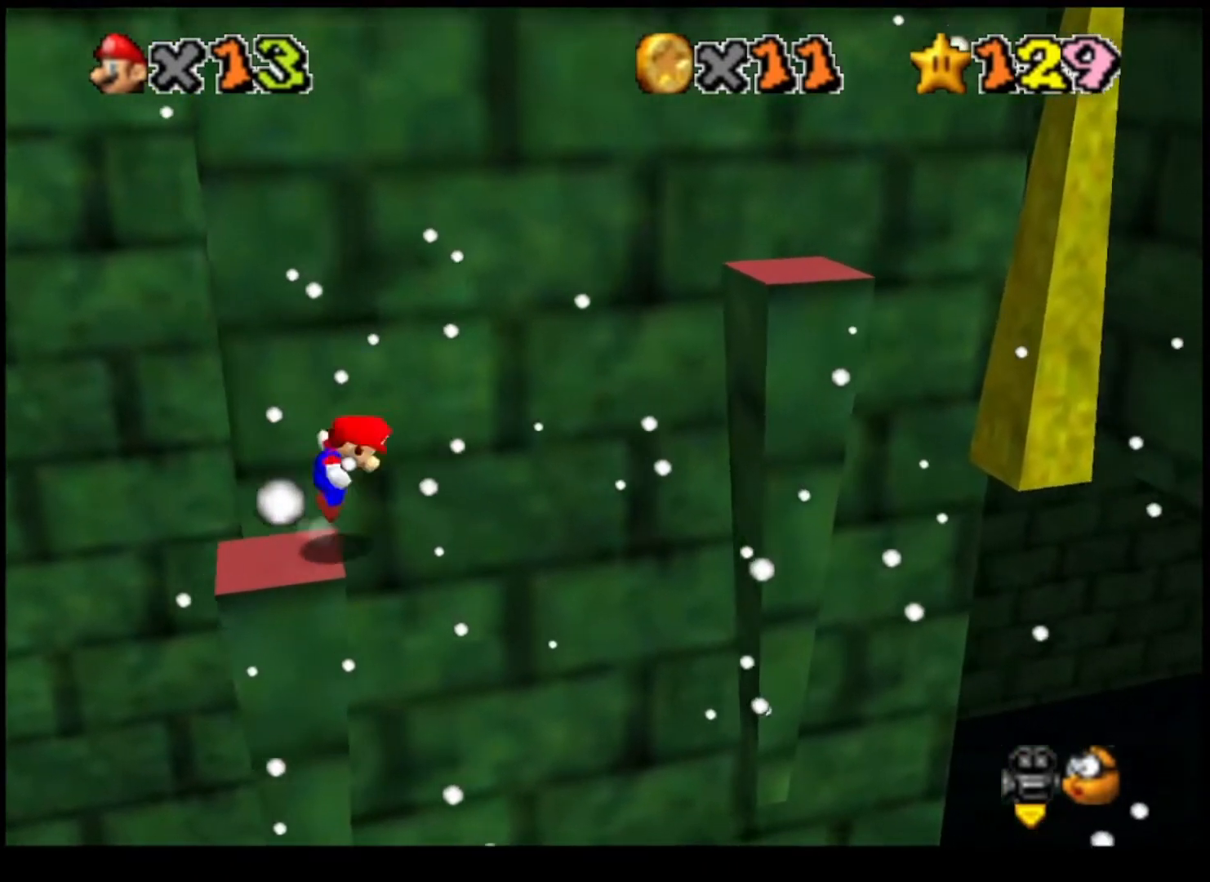
{"buttons": ["CROSS"], "left_stick": "left", "right_stick": "center", "events": [[467, "left_stick", "left"]]}
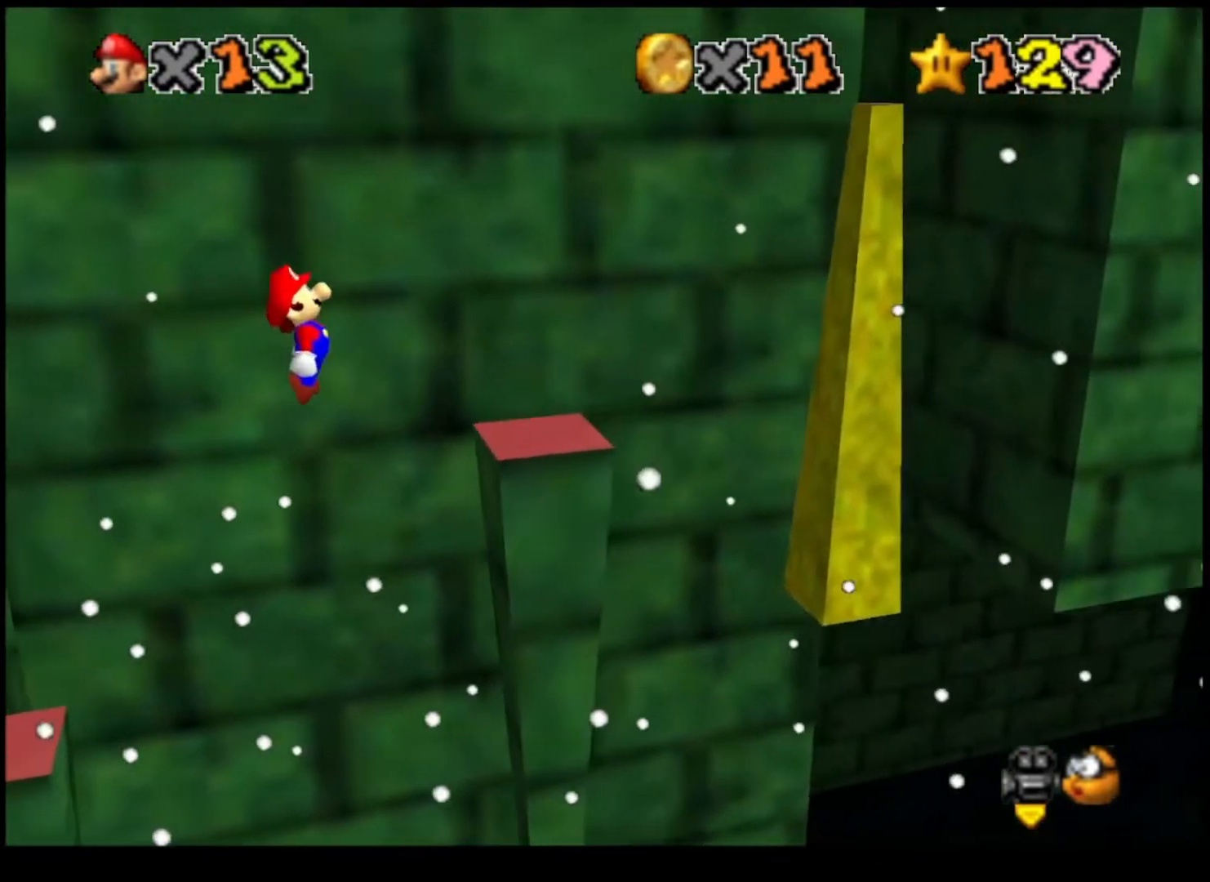
{"buttons": [], "left_stick": "left", "right_stick": "center", "events": [[100, "TRIANGLE", "down"], [100, "left_stick", "center"], [267, "TRIANGLE", "up"], [300, "CROSS", "up"], [367, "left_stick", "left"]]}
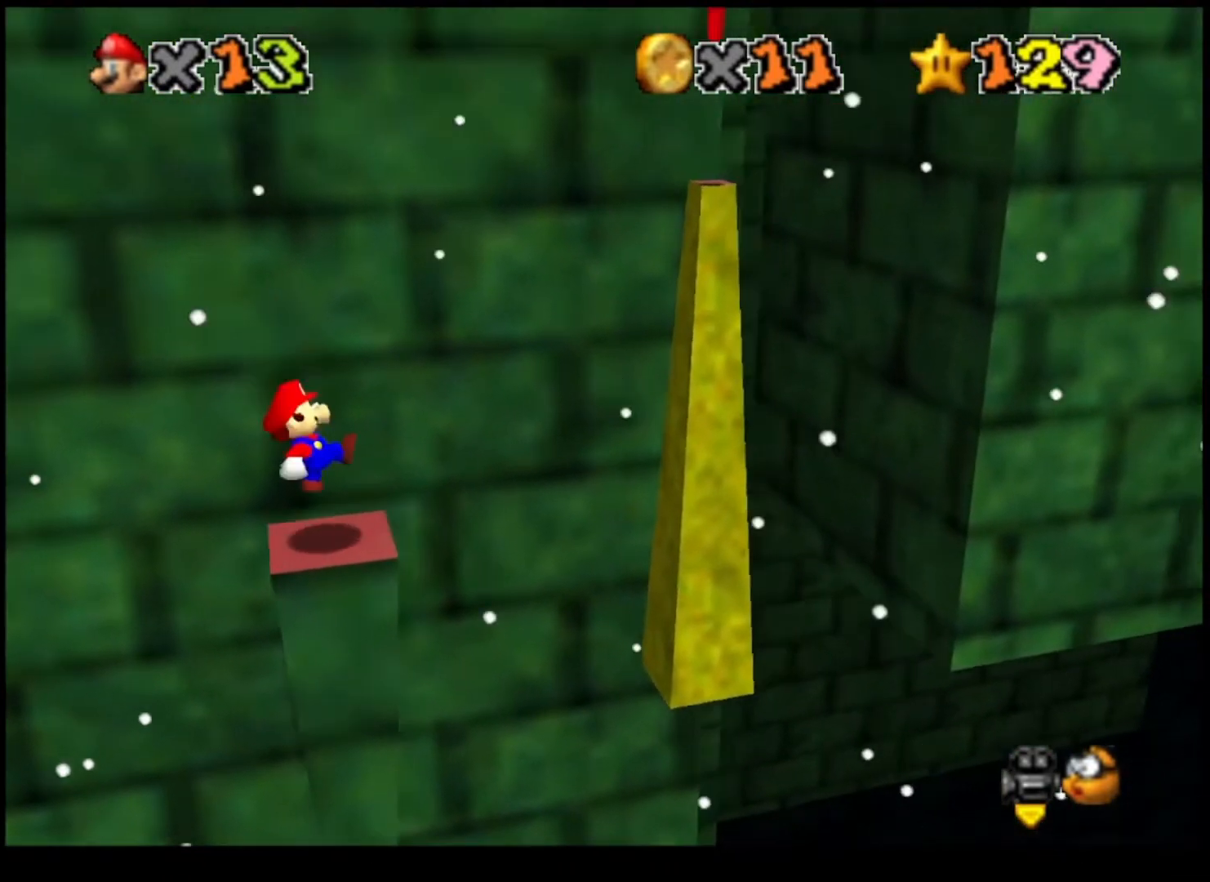
{"buttons": [], "left_stick": "center", "right_stick": "center", "events": [[100, "left_stick", "center"], [233, "CROSS", "down"], [300, "CROSS", "up"], [367, "left_stick", "left"], [500, "left_stick", "center"]]}
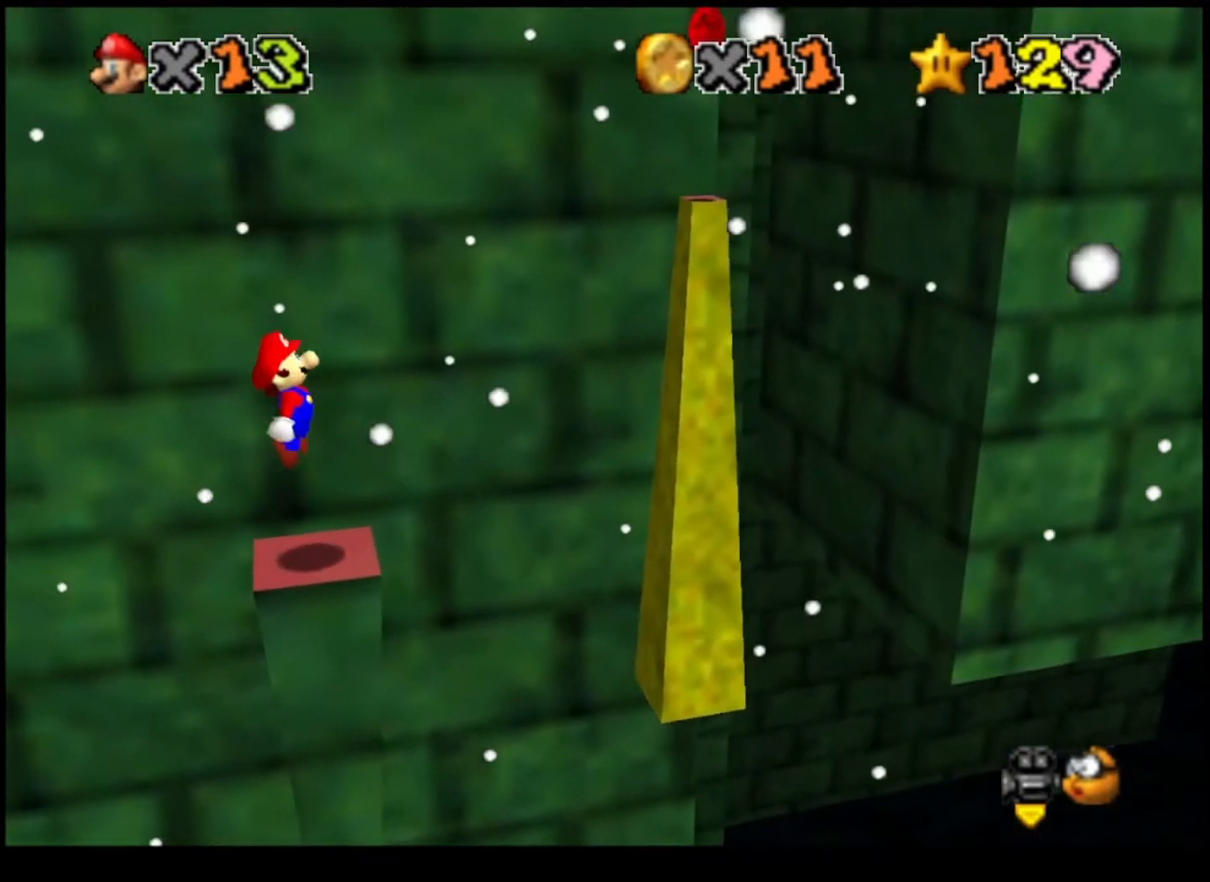
{"buttons": [], "left_stick": "center", "right_stick": "center", "events": [[133, "CIRCLE", "down"], [333, "CIRCLE", "up"]]}
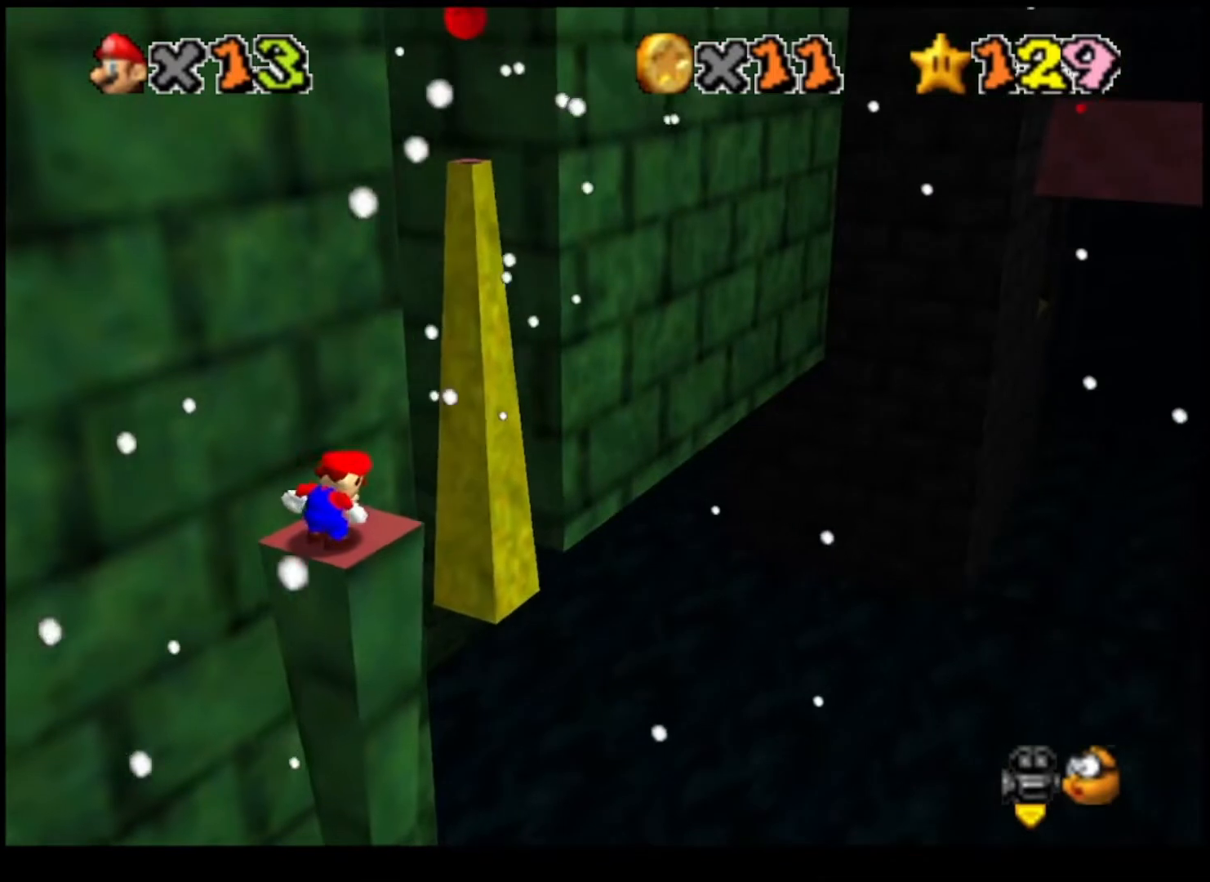
{"buttons": ["DPAD_LEFT"], "left_stick": "center", "right_stick": "center", "events": [[33, "DPAD_LEFT", "down"]]}
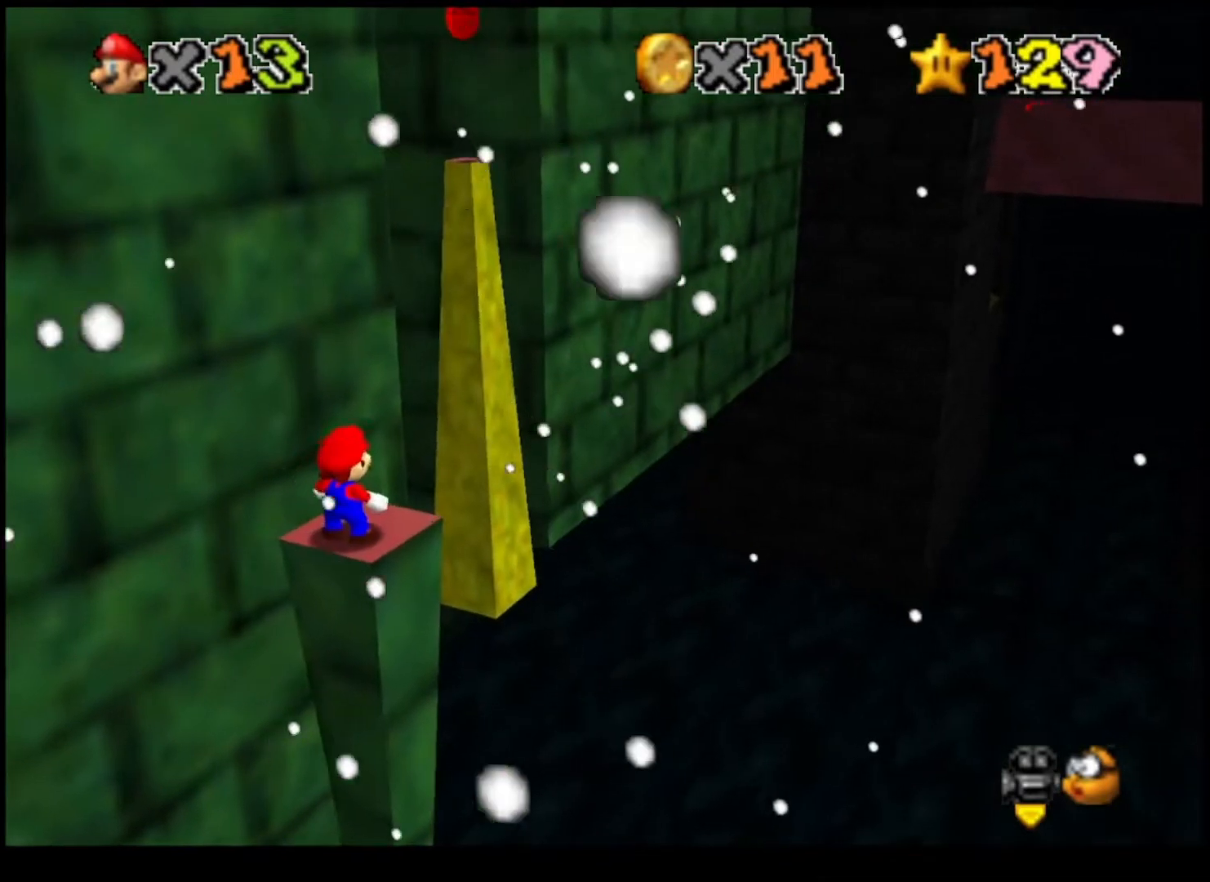
{"buttons": ["DPAD_LEFT"], "left_stick": "center", "right_stick": "center", "events": []}
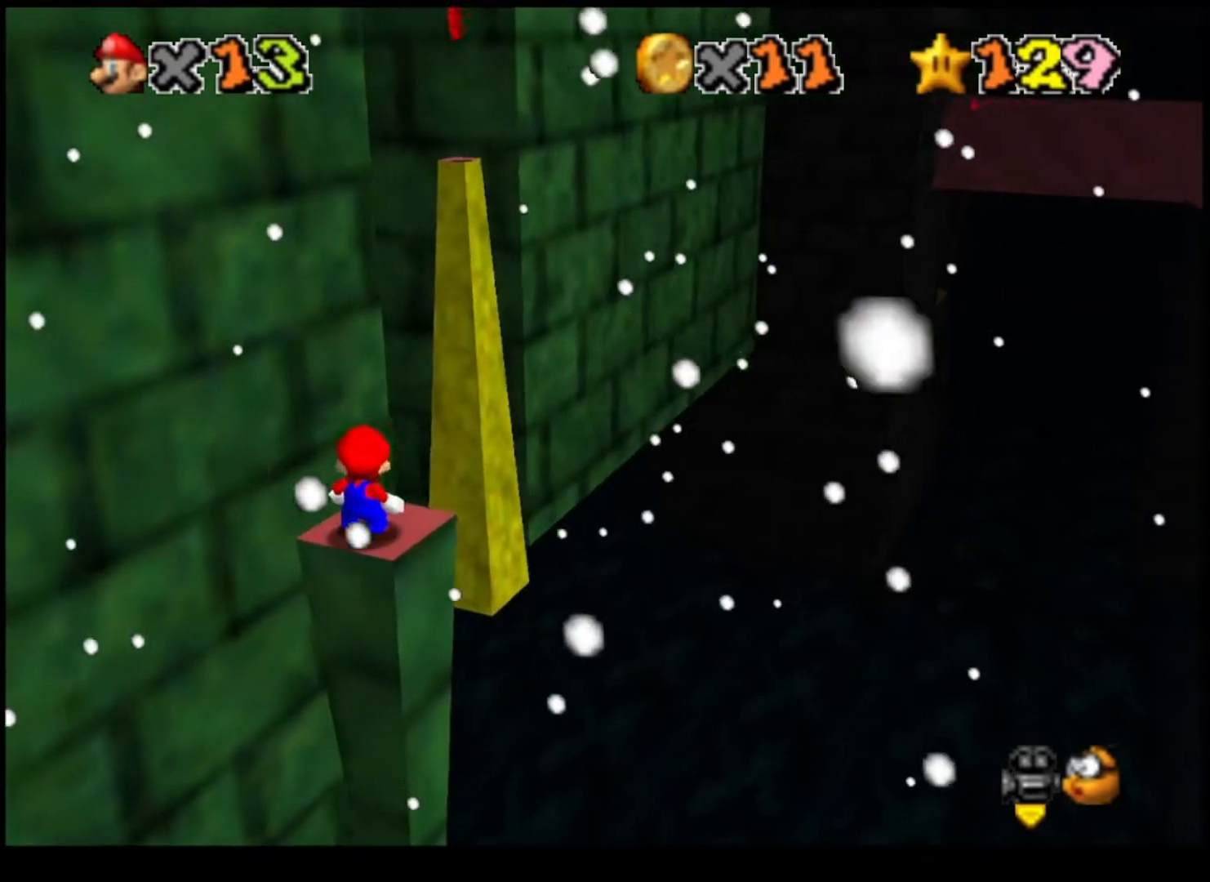
{"buttons": ["DPAD_LEFT"], "left_stick": "center", "right_stick": "center", "events": []}
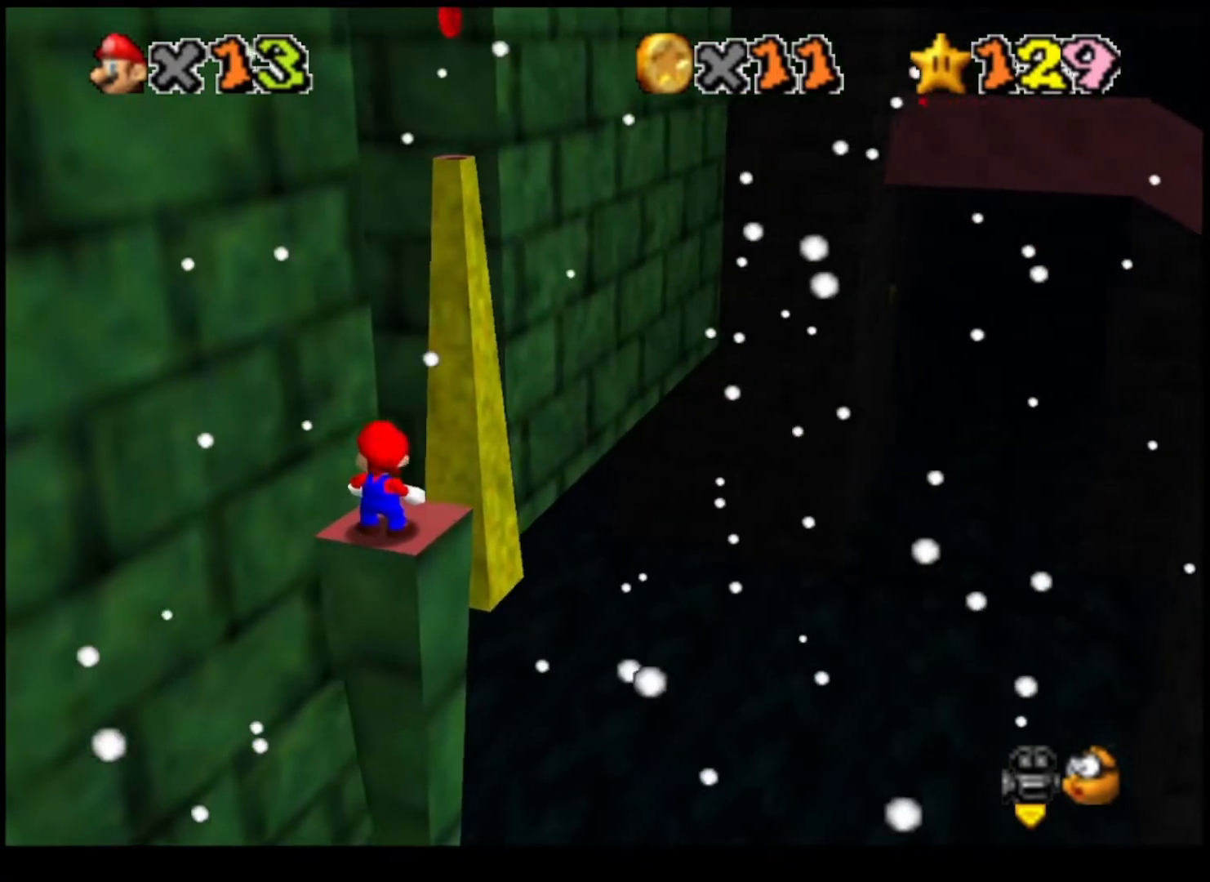
{"buttons": [], "left_stick": "up", "right_stick": "center", "events": [[67, "L2", "down"], [333, "DPAD_LEFT", "up"], [400, "L2", "up"], [500, "left_stick", "up"]]}
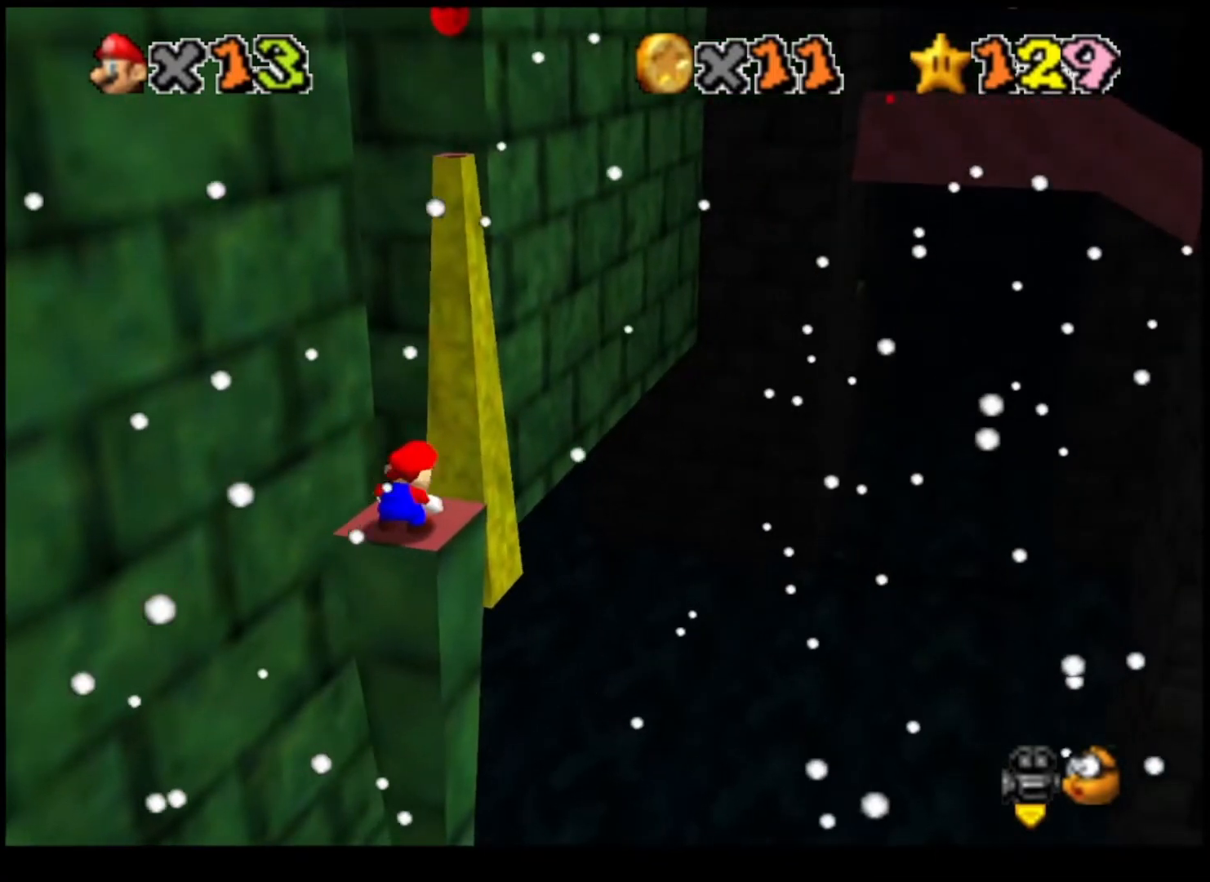
{"buttons": ["L2"], "left_stick": "down", "right_stick": "center", "events": [[367, "L2", "down"], [400, "CROSS", "down"], [433, "left_stick", "down"], [500, "CROSS", "up"]]}